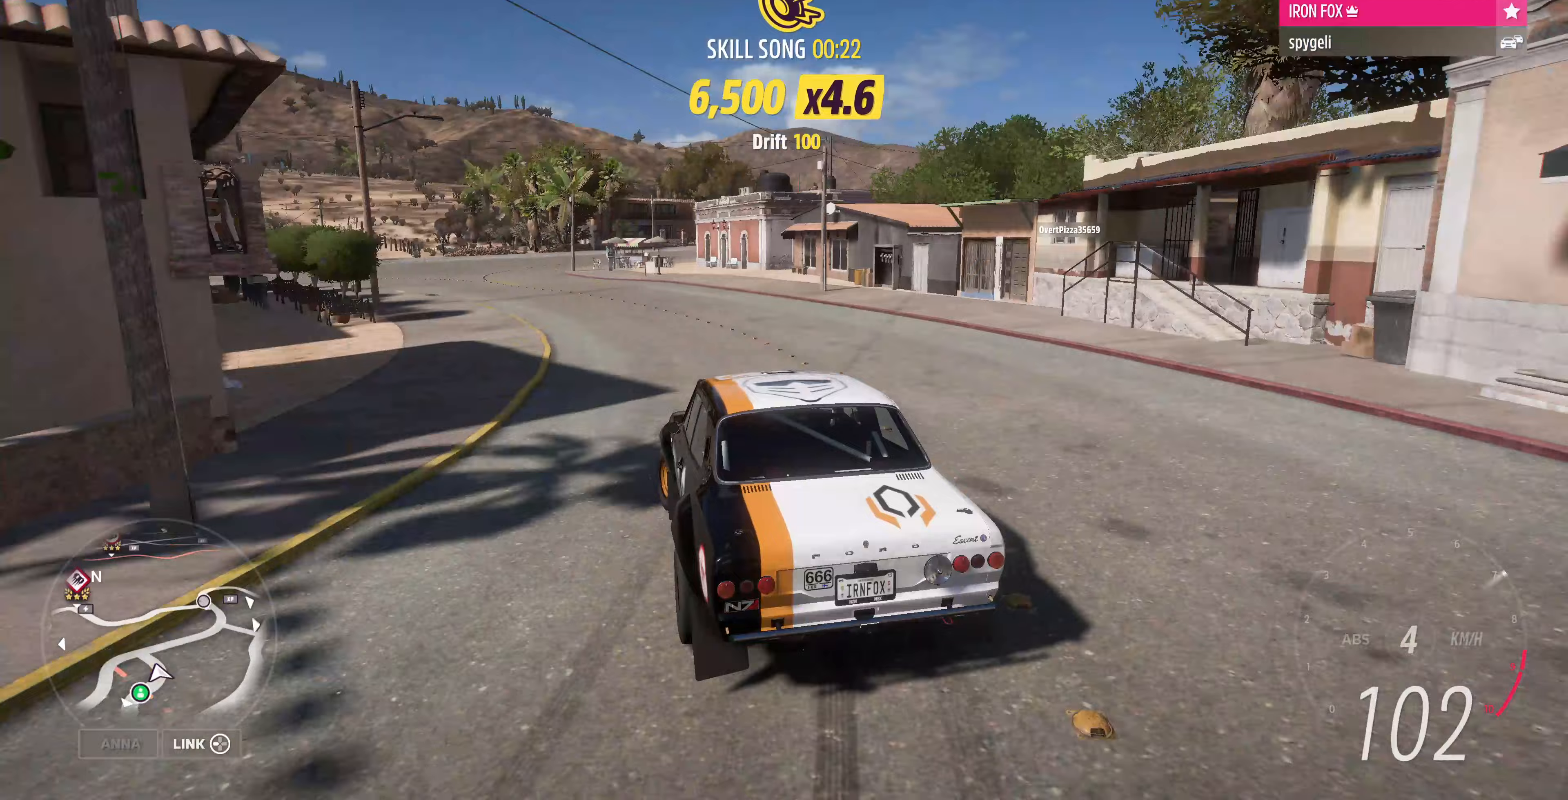
Gameplay with a controller (PlayStation layout); each line is a JSON object with the inputs held at the frame after it (dt_ms = milliseconds from this image to that frame). "events" lists button and stick changes between this image and that frame as [ms after this image, input, new state], when the widget could be followed in between.
{"dt_ms": 333, "buttons": [], "left_stick": "left", "right_stick": "center", "events": []}
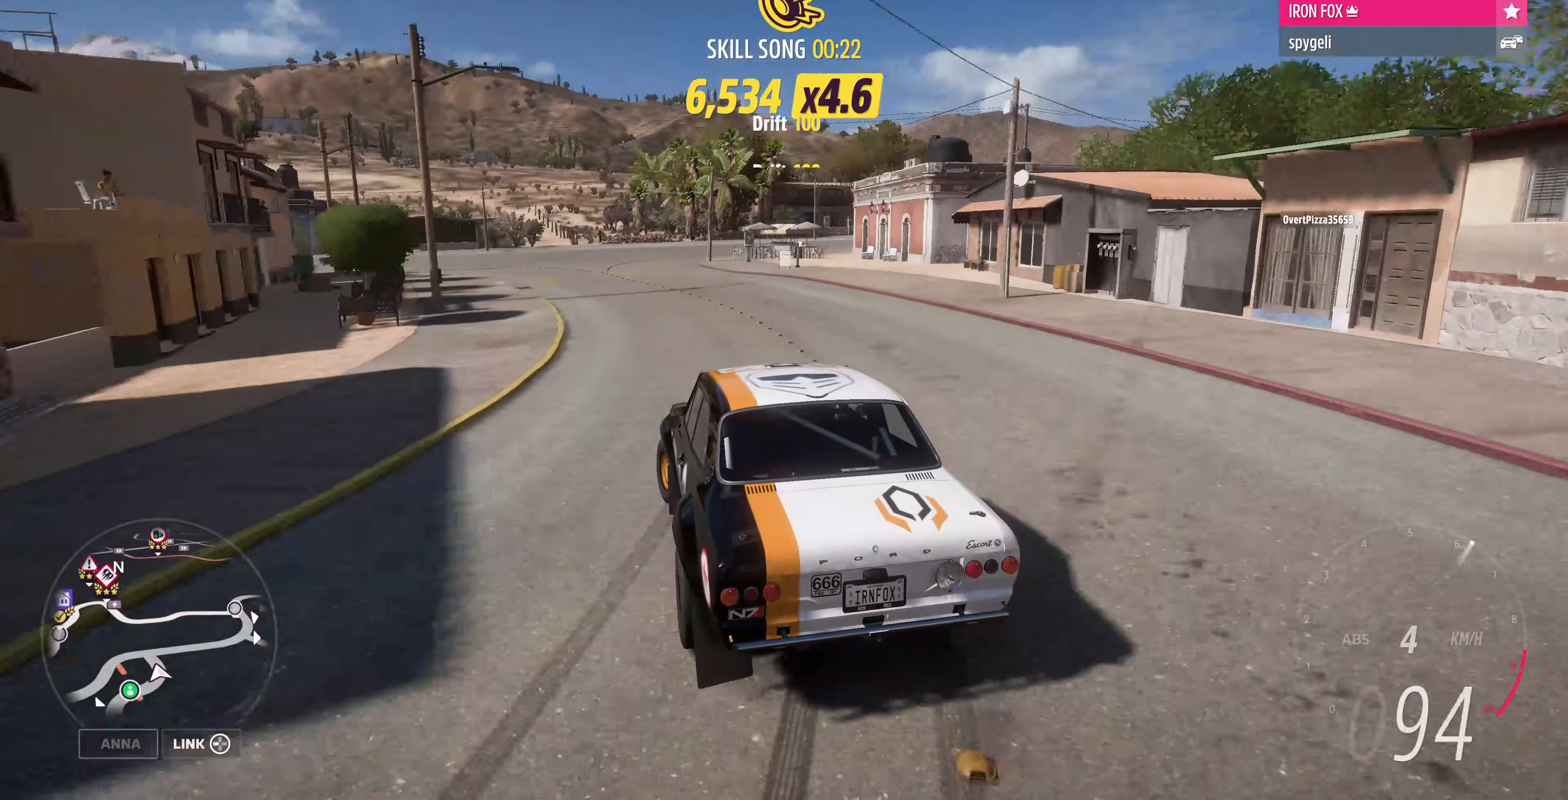
{"dt_ms": 500, "buttons": ["R2"], "left_stick": "right", "right_stick": "up-right", "events": [[234, "left_stick", "center"], [300, "right_stick", "up-right"], [467, "R2", "down"], [467, "left_stick", "right"]]}
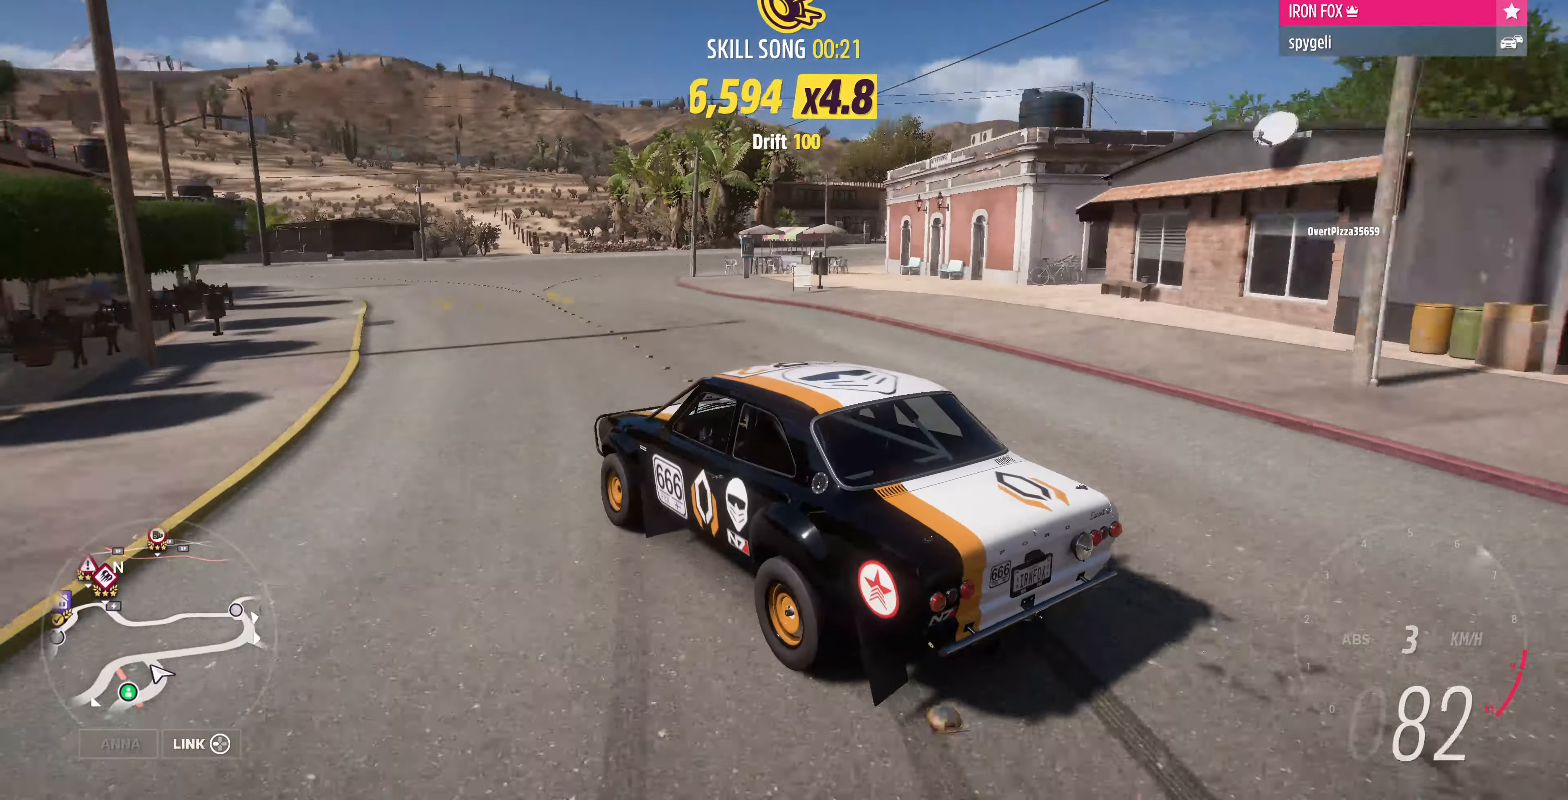
{"dt_ms": 500, "buttons": [], "left_stick": "right", "right_stick": "up-right", "events": [[267, "R2", "up"]]}
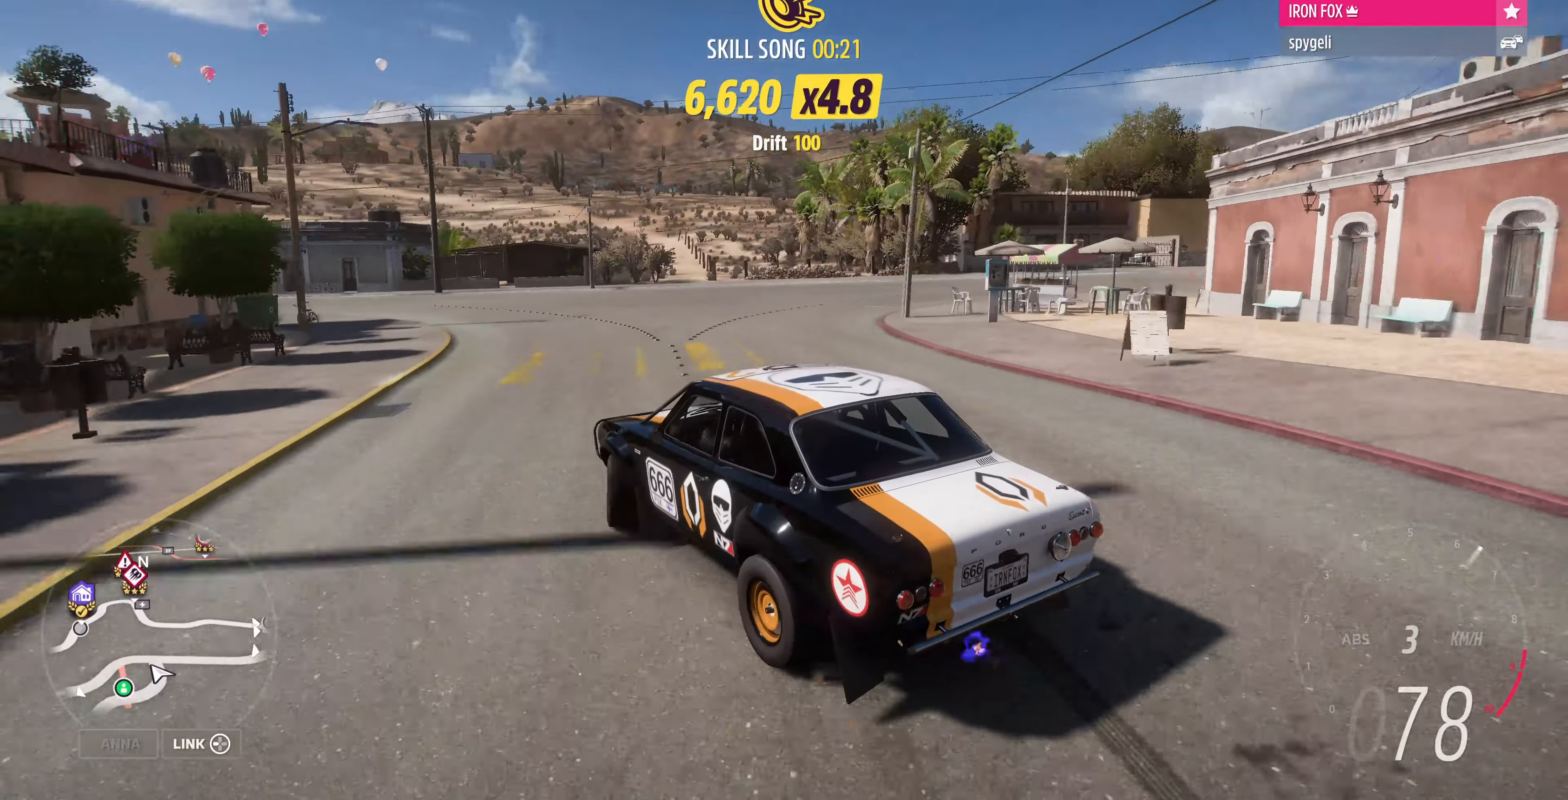
{"dt_ms": 500, "buttons": [], "left_stick": "right", "right_stick": "up-right", "events": []}
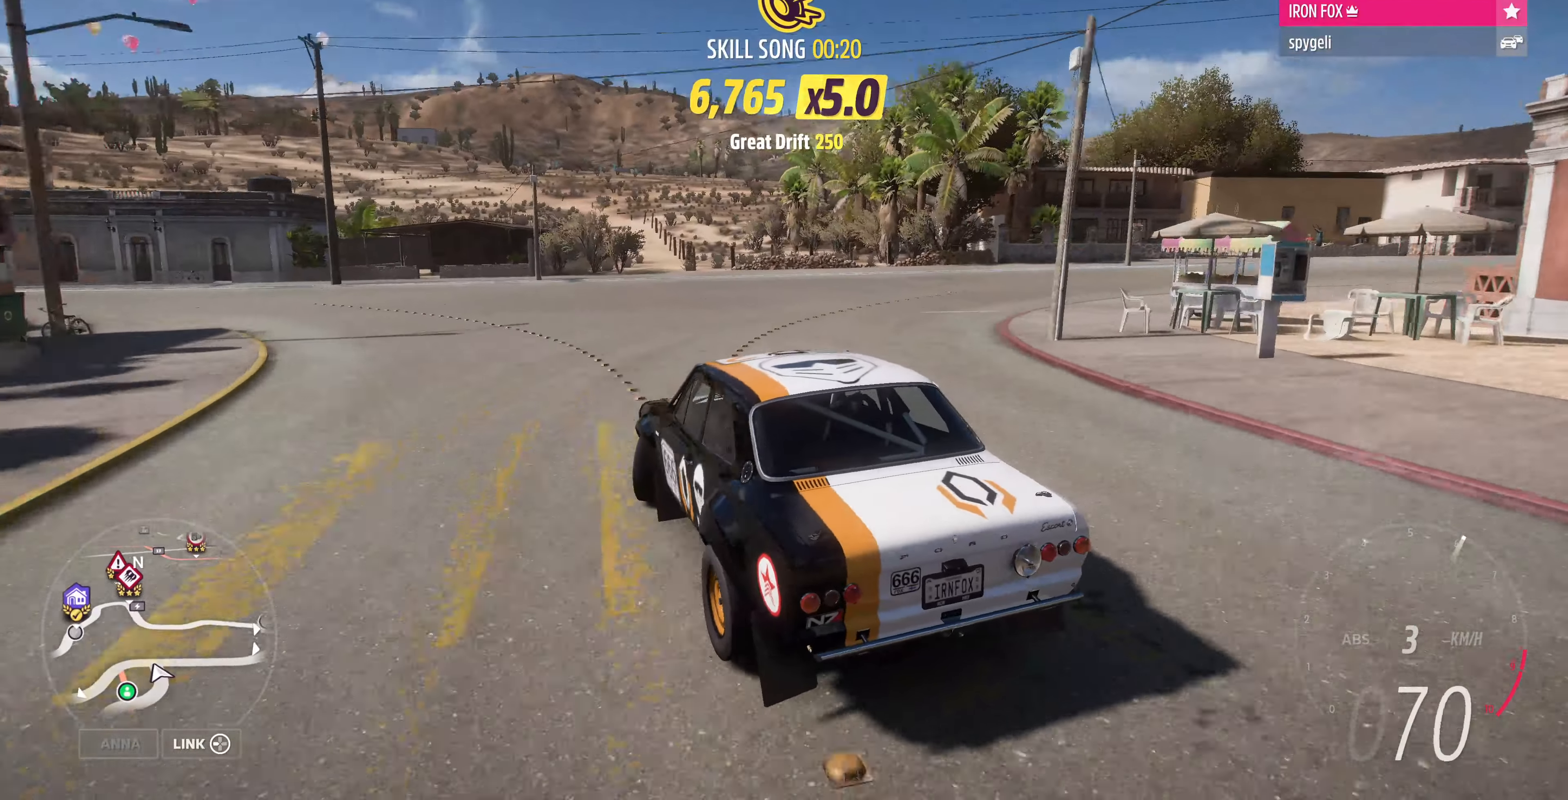
{"dt_ms": 500, "buttons": ["R2"], "left_stick": "up-left", "right_stick": "up", "events": [[200, "R2", "down"], [200, "right_stick", "up"], [434, "left_stick", "up-left"]]}
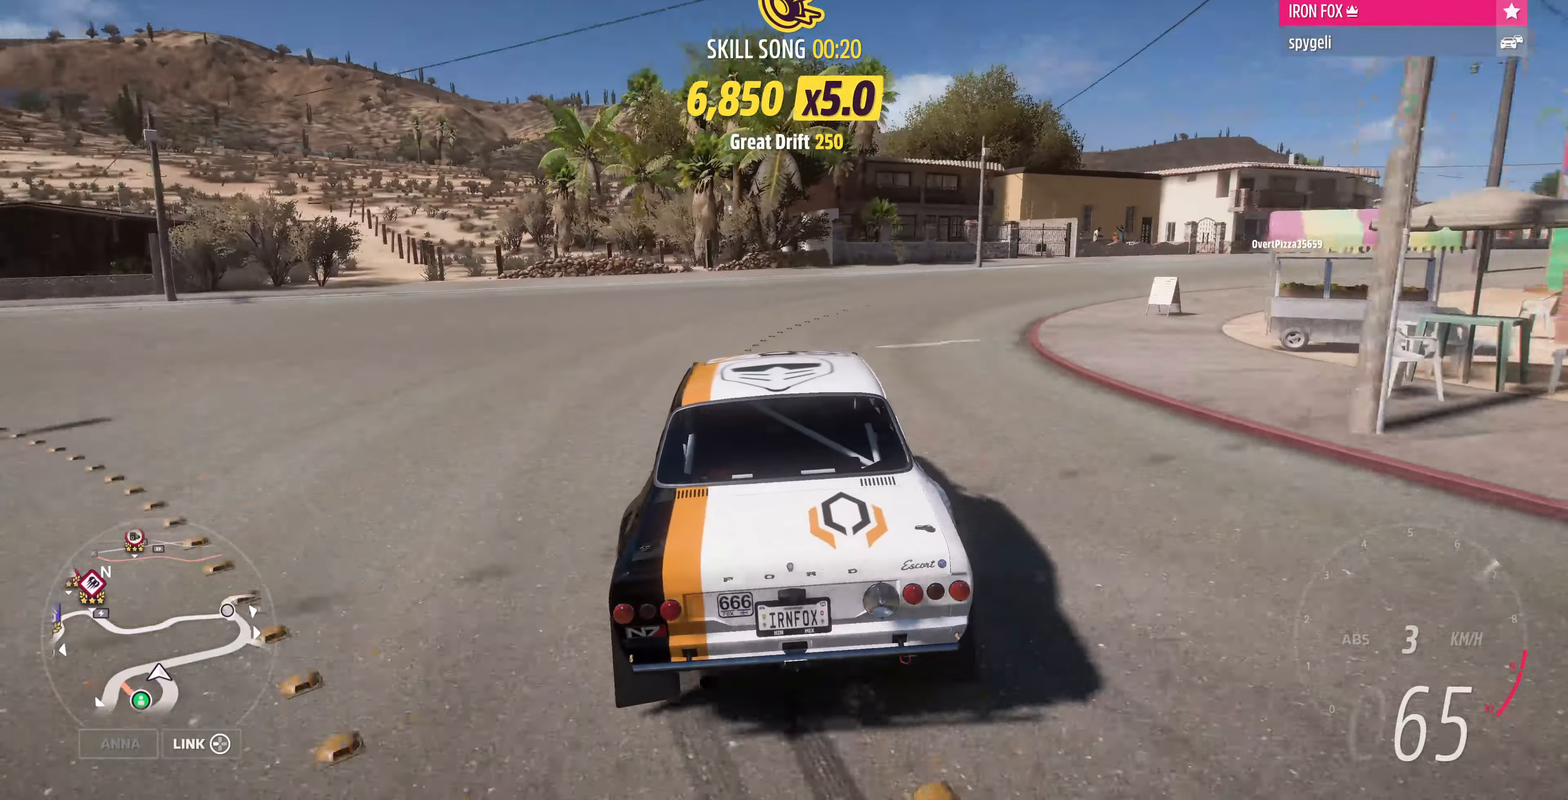
{"dt_ms": 500, "buttons": [], "left_stick": "center", "right_stick": "up", "events": [[167, "left_stick", "center"], [234, "R2", "up"]]}
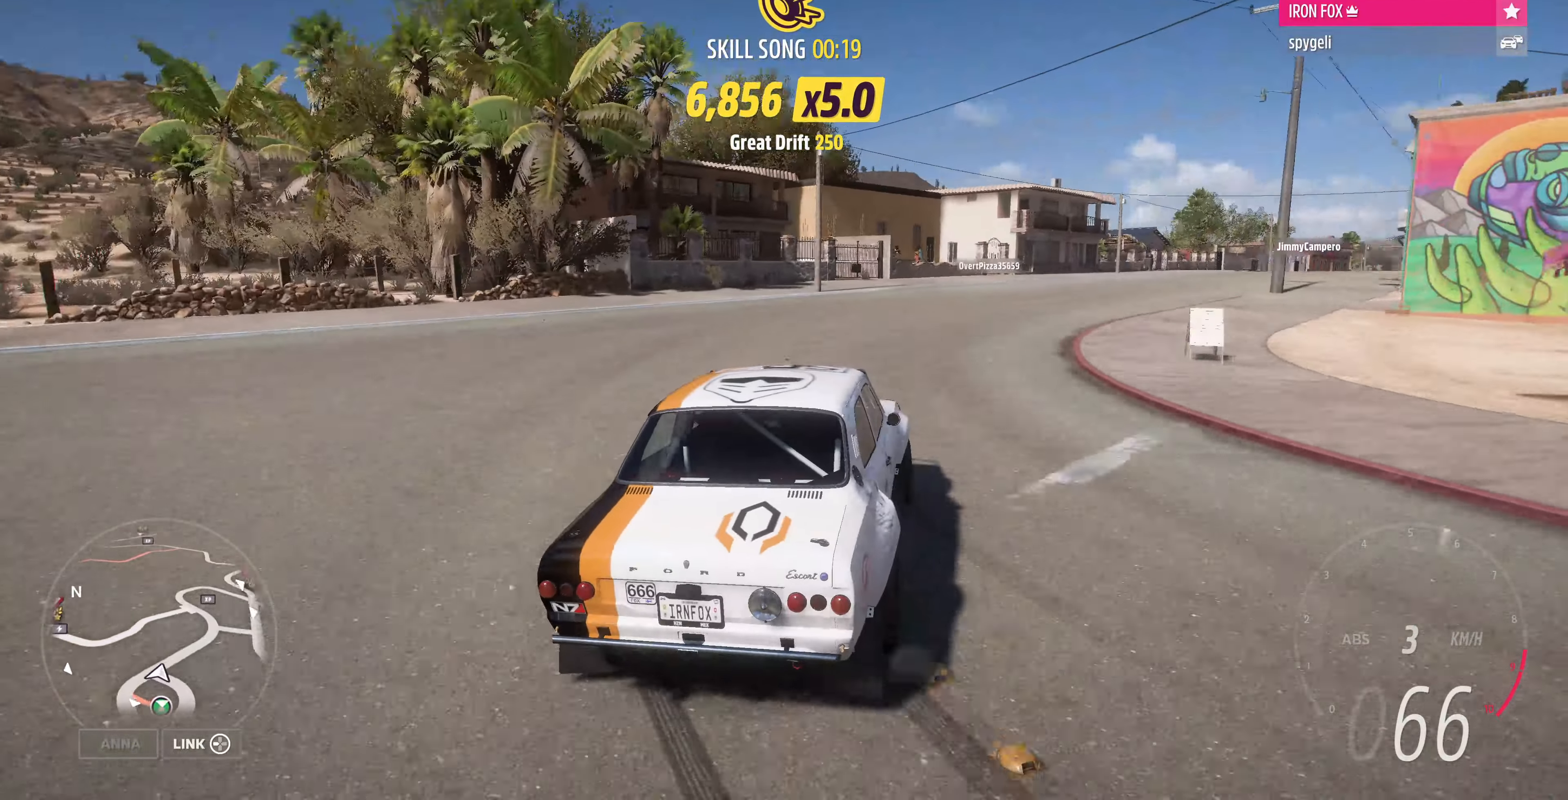
{"dt_ms": 500, "buttons": ["R2"], "left_stick": "center", "right_stick": "up", "events": [[34, "left_stick", "left"], [100, "R2", "down"], [234, "left_stick", "center"]]}
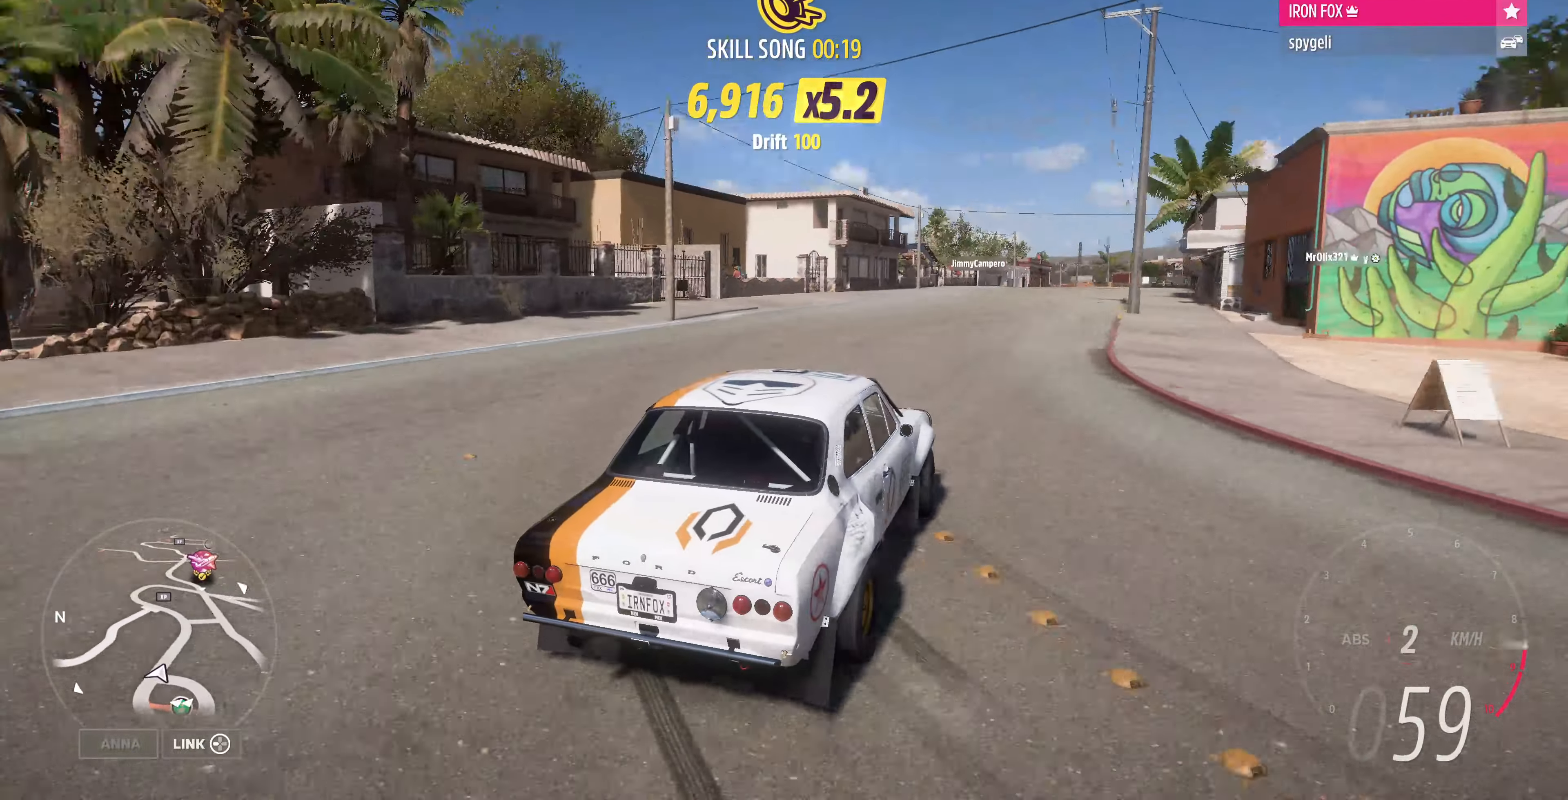
{"dt_ms": 500, "buttons": ["R2"], "left_stick": "left", "right_stick": "up", "events": [[334, "left_stick", "left"]]}
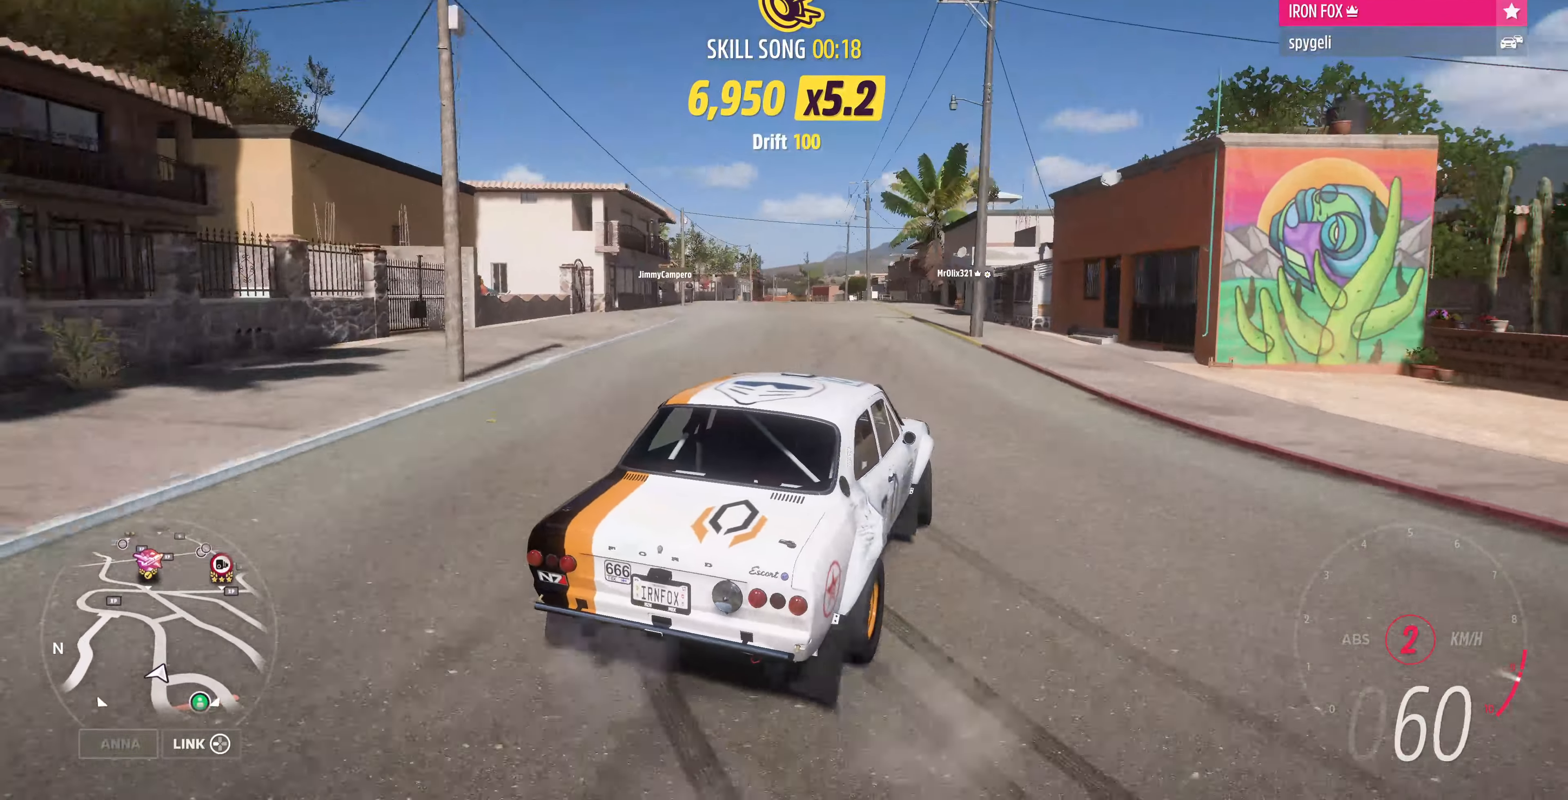
{"dt_ms": 500, "buttons": ["R2"], "left_stick": "center", "right_stick": "up", "events": [[400, "left_stick", "center"]]}
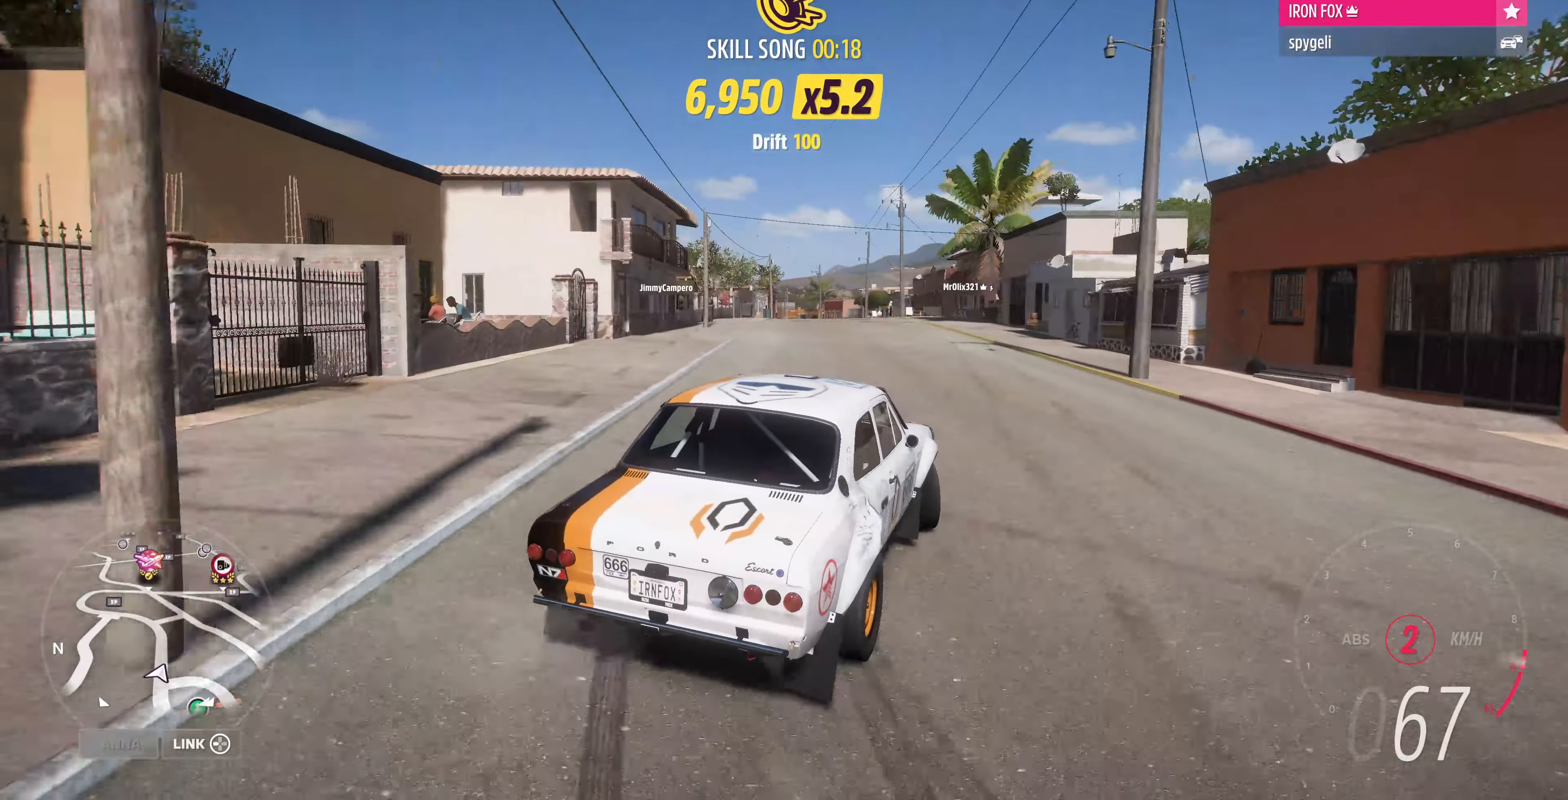
{"dt_ms": 500, "buttons": [], "left_stick": "center", "right_stick": "down", "events": [[67, "right_stick", "center"], [467, "right_stick", "down"], [500, "R2", "up"]]}
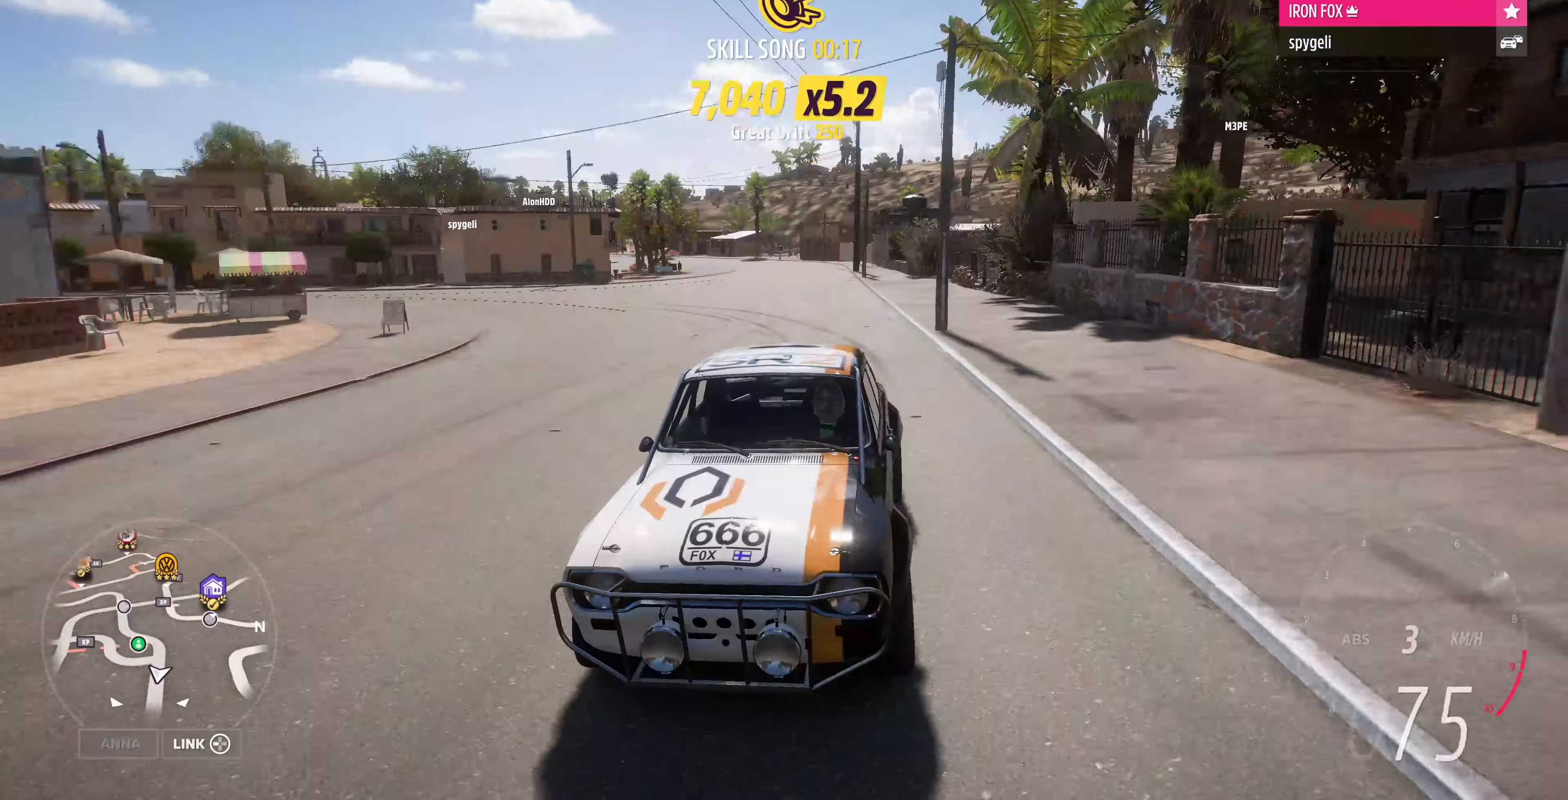
{"dt_ms": 500, "buttons": [], "left_stick": "center", "right_stick": "down", "events": []}
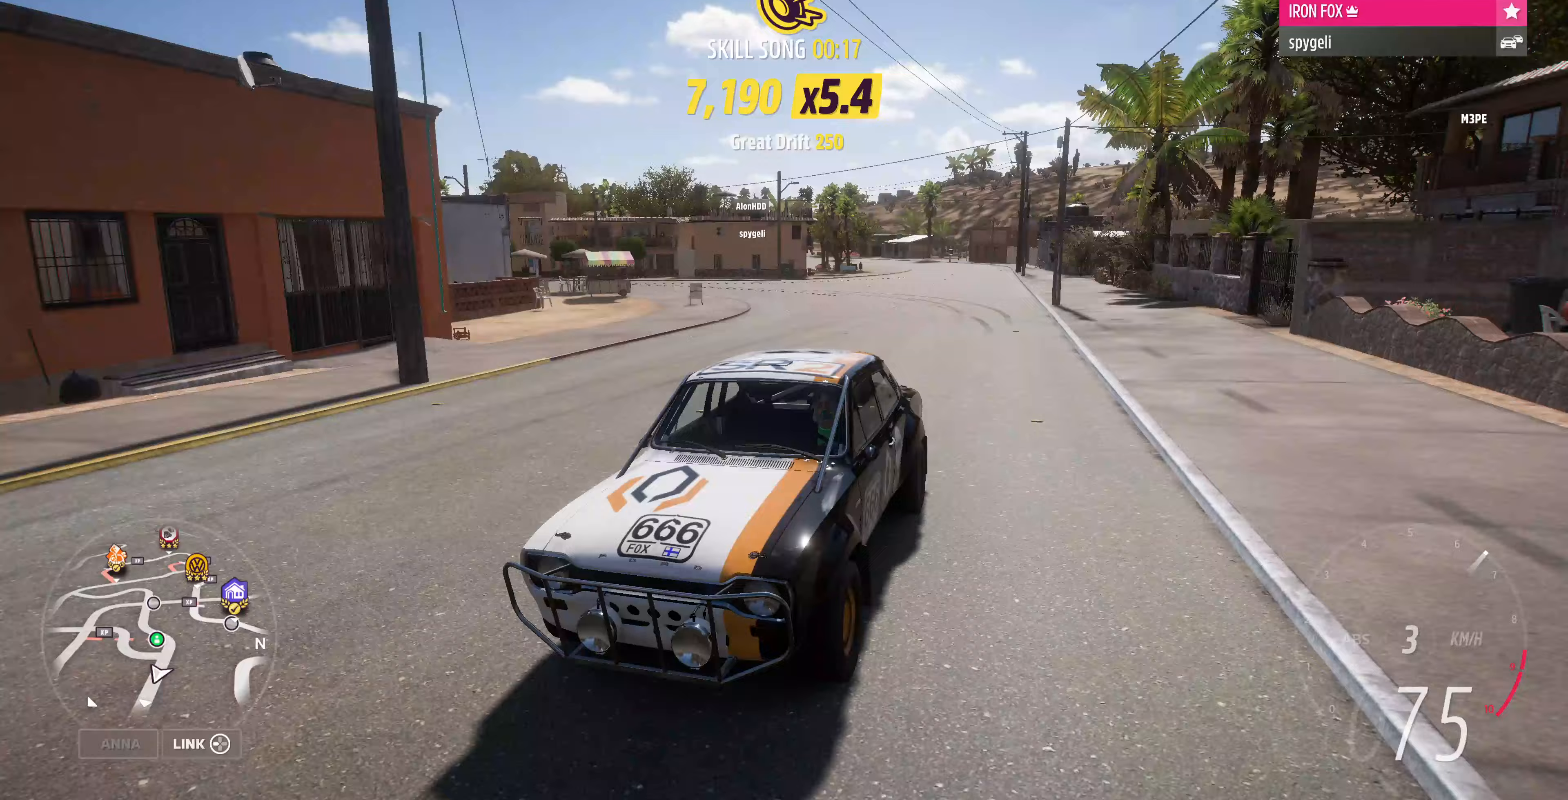
{"dt_ms": 500, "buttons": [], "left_stick": "center", "right_stick": "down", "events": []}
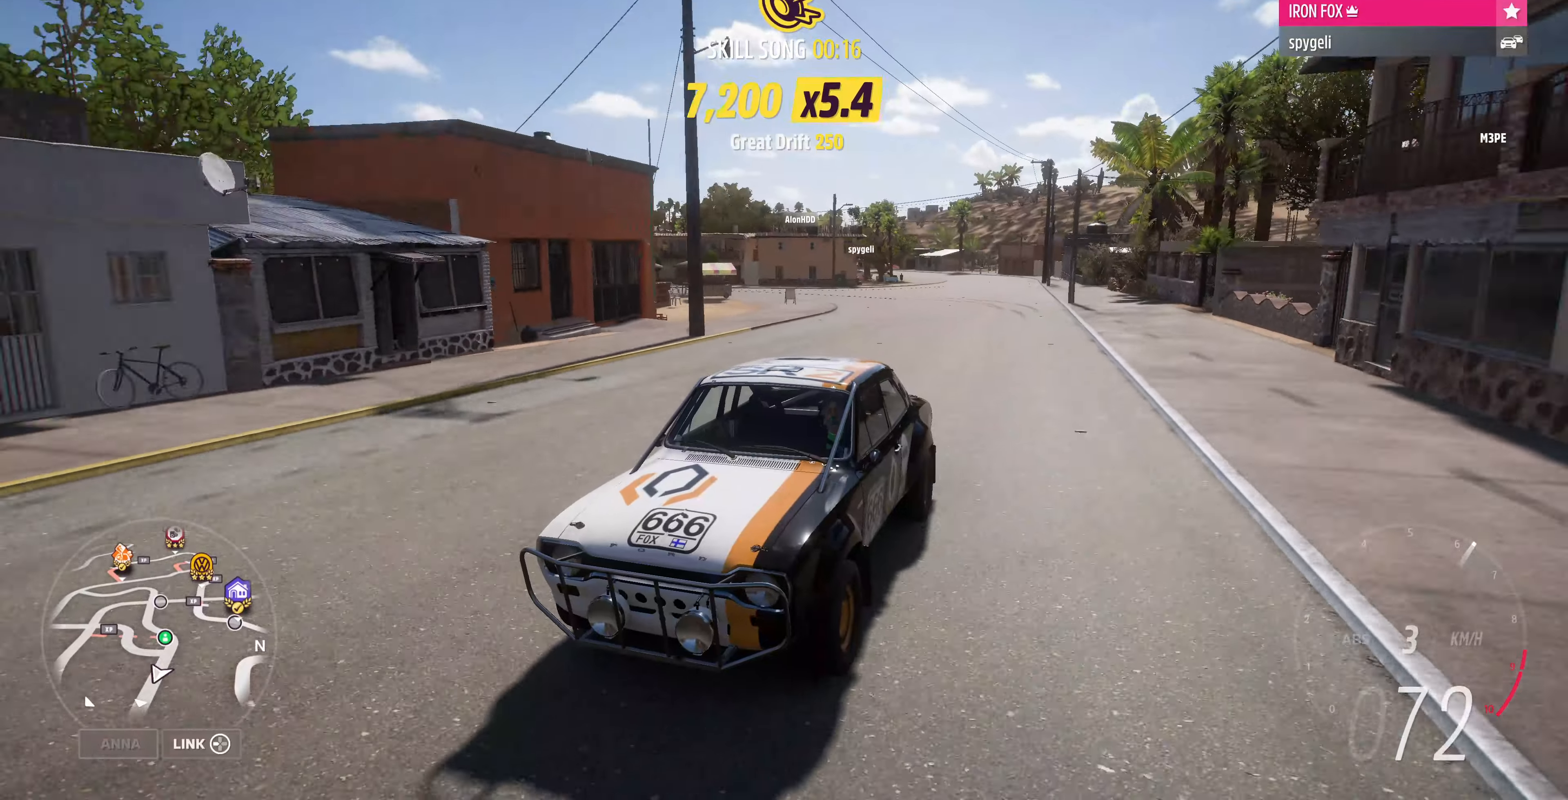
{"dt_ms": 500, "buttons": [], "left_stick": "center", "right_stick": "down", "events": []}
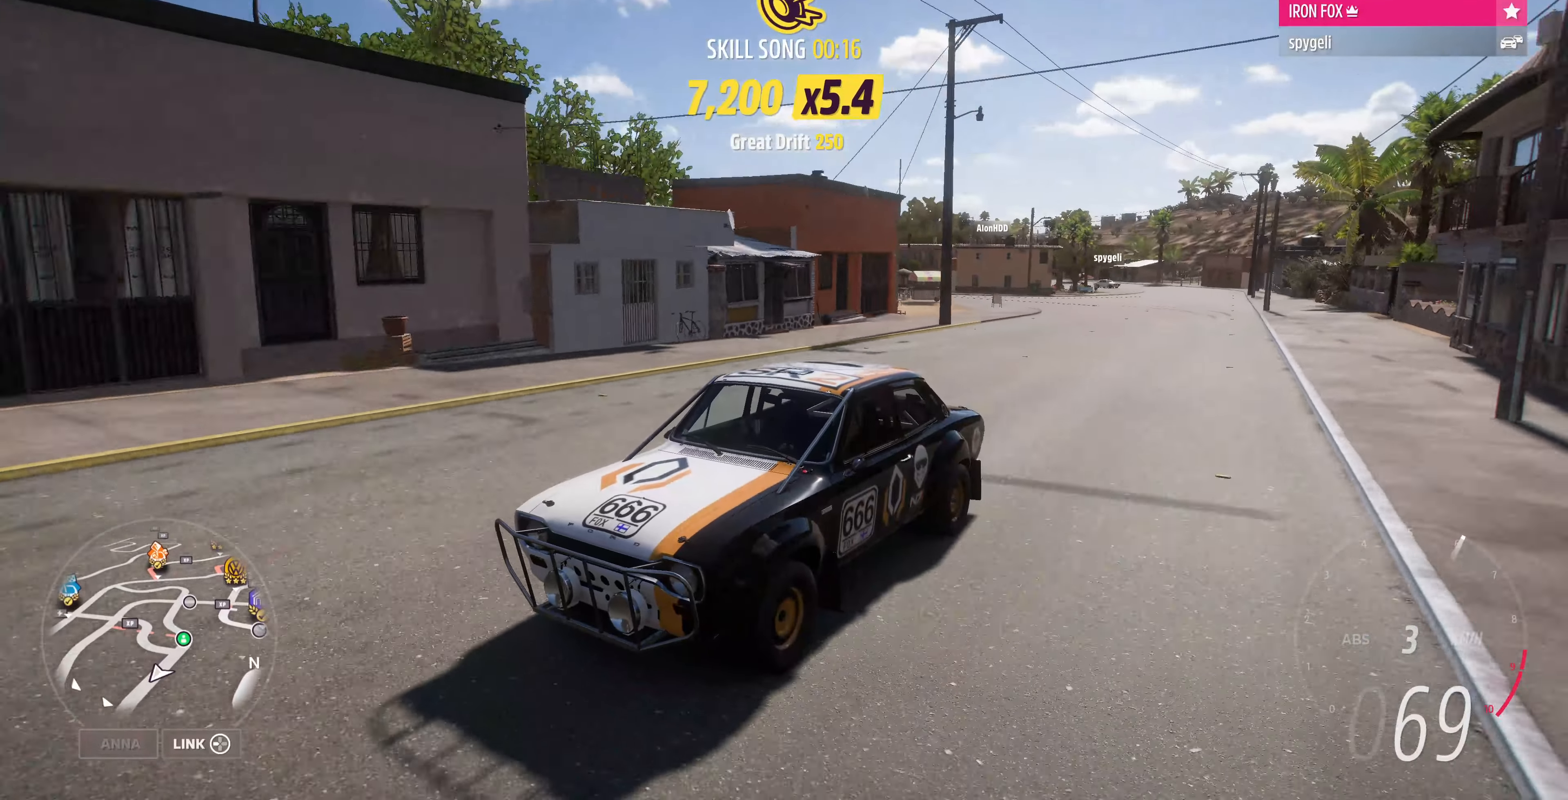
{"dt_ms": 500, "buttons": [], "left_stick": "center", "right_stick": "down", "events": []}
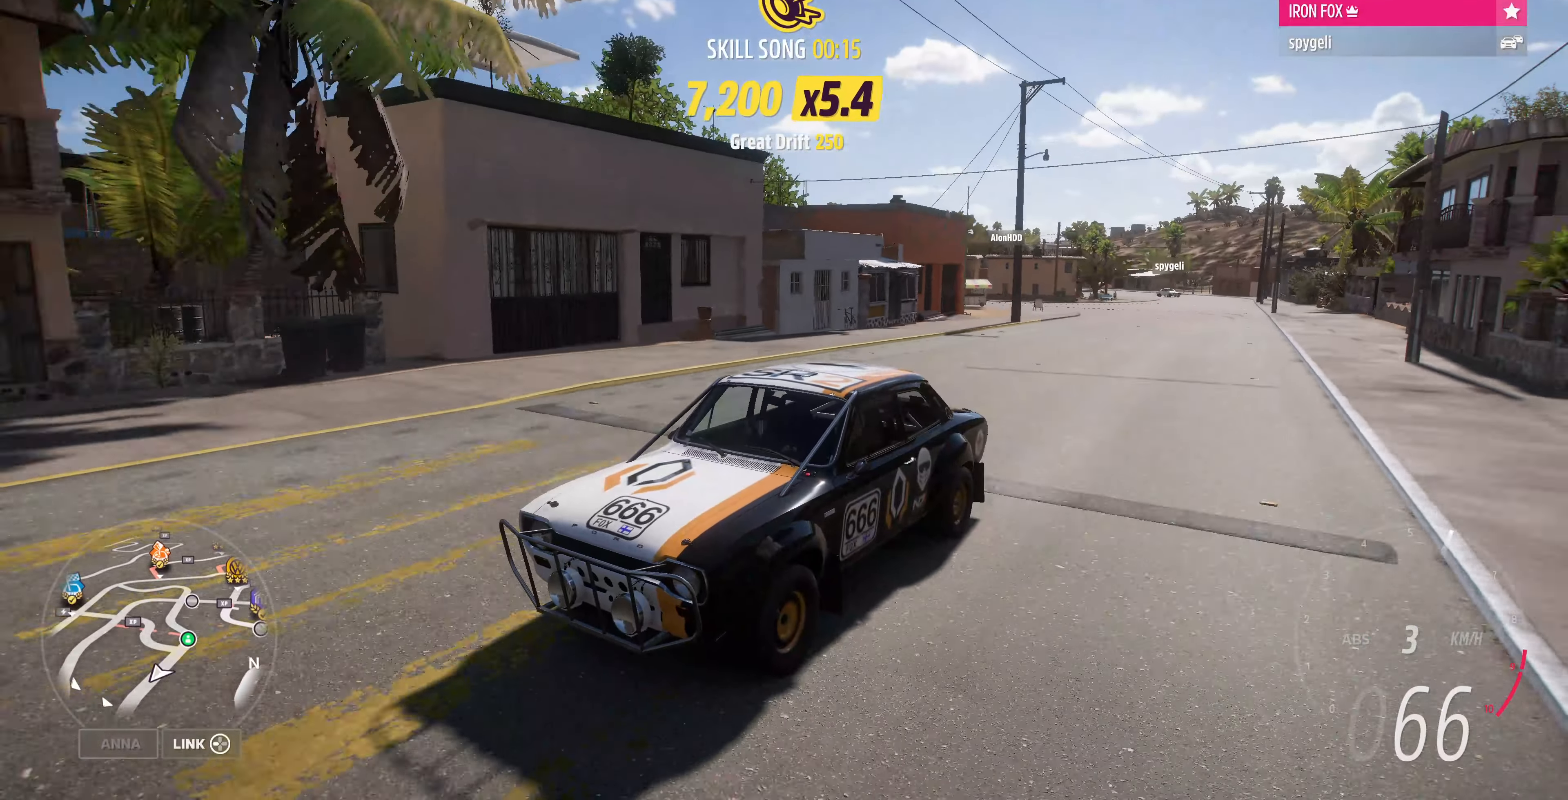
{"dt_ms": 500, "buttons": [], "left_stick": "center", "right_stick": "down", "events": []}
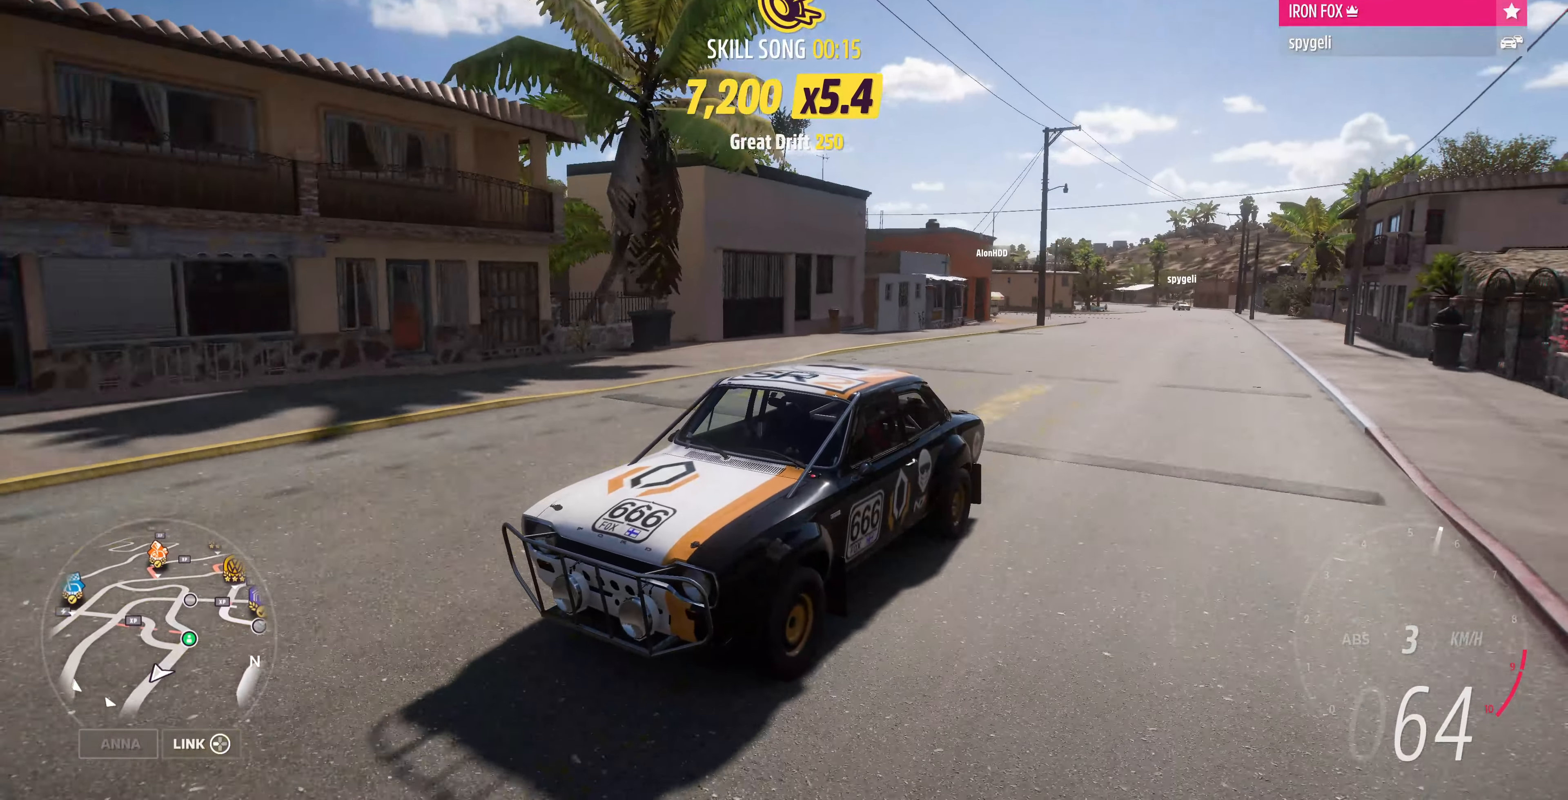
{"dt_ms": 500, "buttons": [], "left_stick": "up-left", "right_stick": "down", "events": [[500, "left_stick", "up-left"]]}